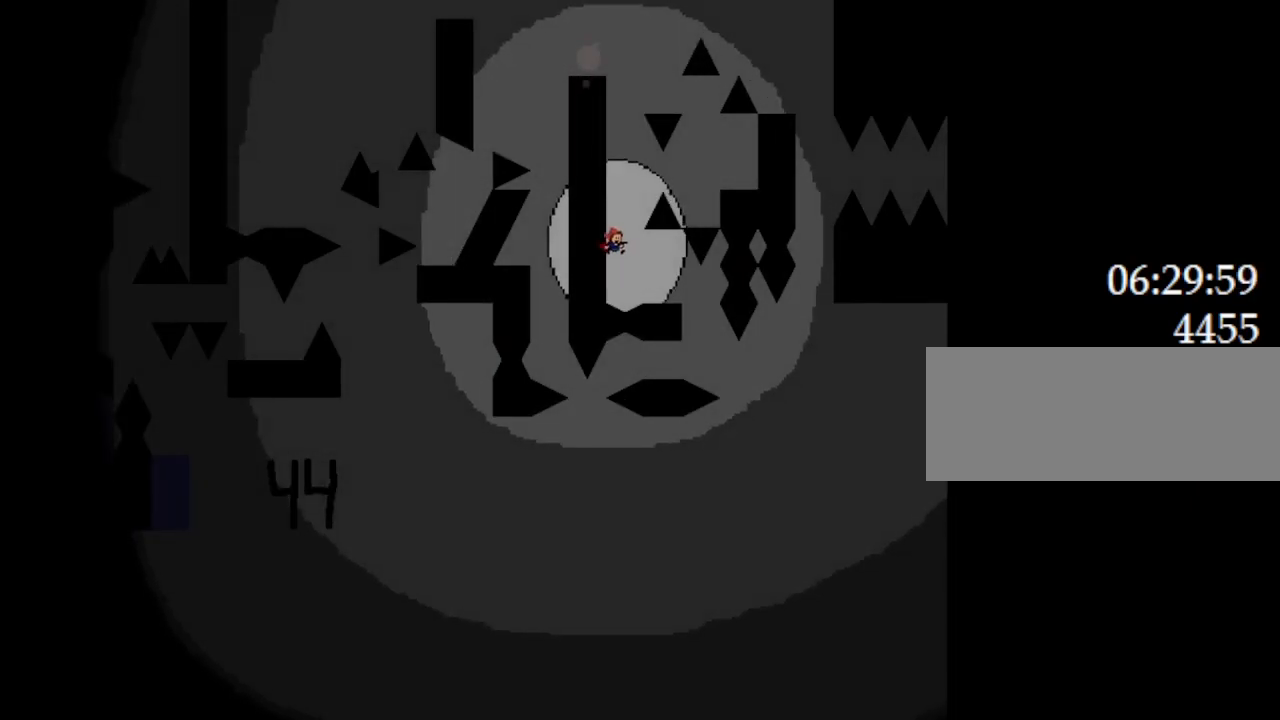
Gameplay with keyboard; each line is a JSON object with the keys held at the frame after it. "events" lists presses ("down") and releases ("up") of "down", "l_up", "left", "r", "r_up", "right", "up" and "z" between this image and that frame as [ms after this image, input, new state], when the widget could be followed in between. No other keys are recorded. Mouse input is not recorded. Key names are as the overlay labels them; some are game actions (e.g. jump) rather than physical keys.
{"keys": ["l_up", "left"], "events": [[200, "right", "up"], [417, "l_up", "down"], [417, "left", "down"]]}
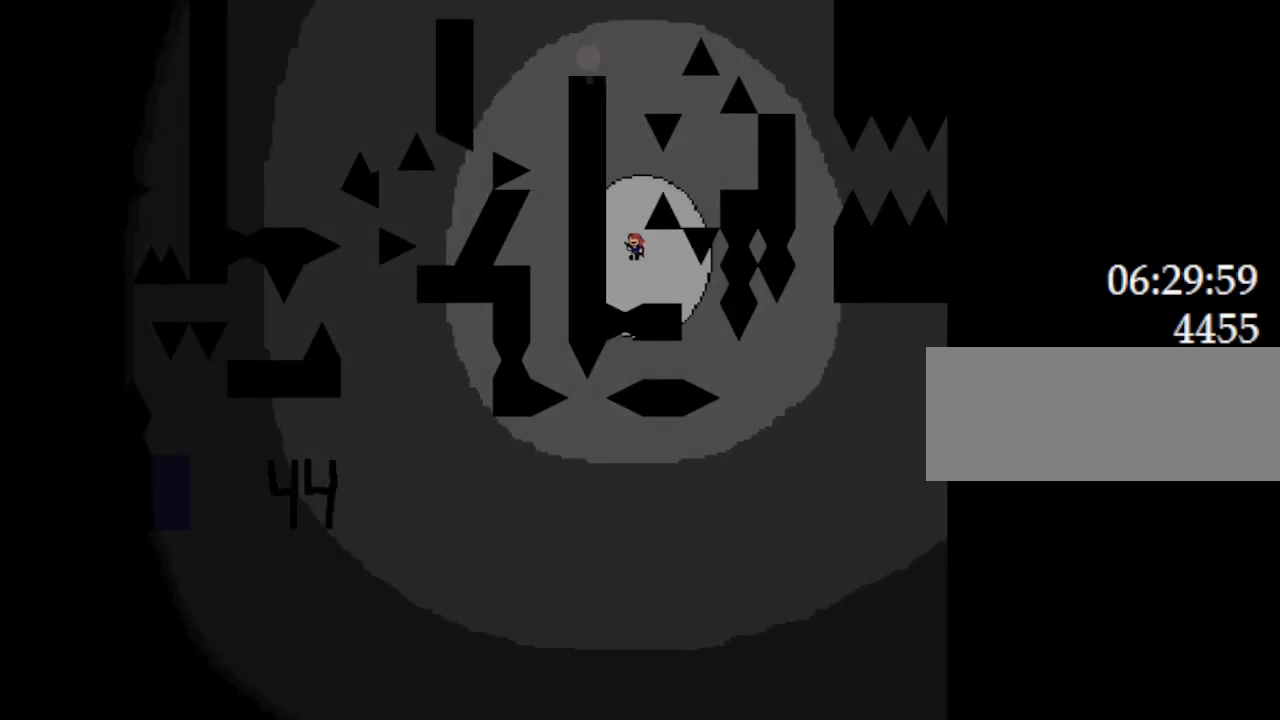
{"keys": [], "events": [[33, "left", "up"], [67, "l_up", "up"], [383, "l_up", "down"], [417, "l_up", "up"]]}
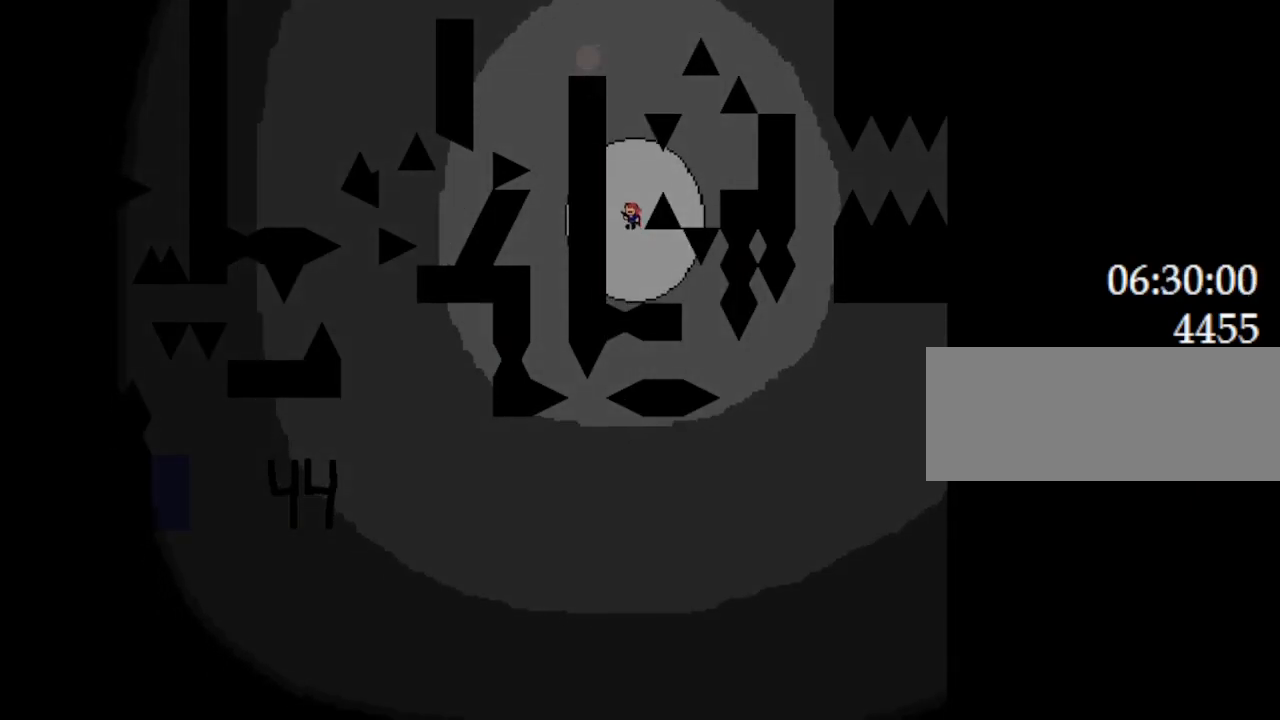
{"keys": [], "events": [[267, "right", "down"], [417, "right", "up"]]}
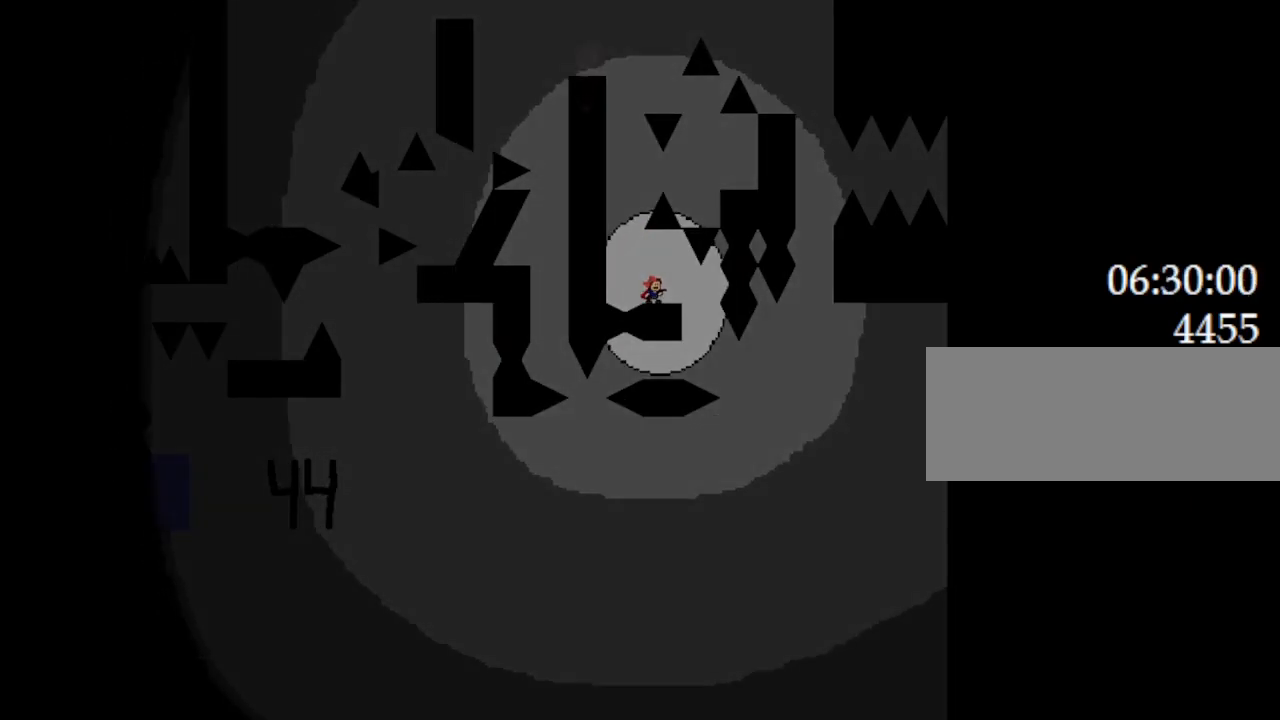
{"keys": ["l_up", "right"], "events": [[17, "left", "down"], [33, "l_up", "down"], [150, "left", "up"], [183, "l_up", "up"], [367, "l_up", "down"], [367, "right", "down"]]}
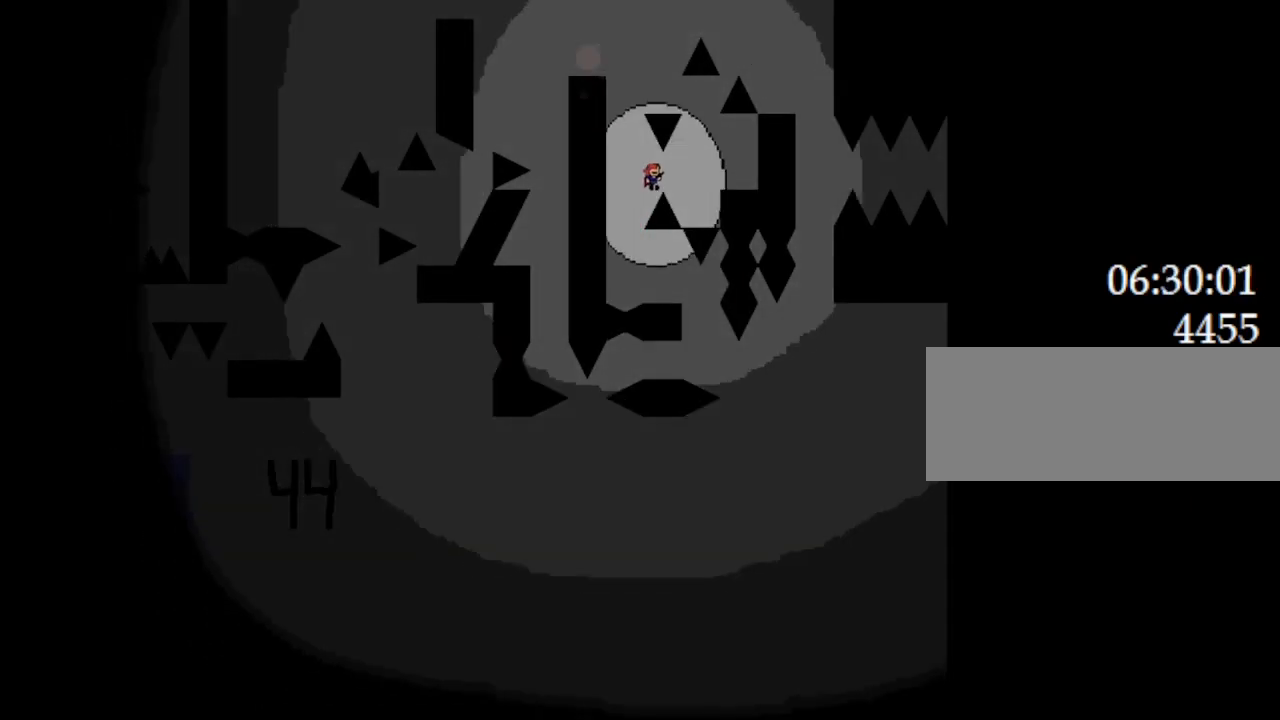
{"keys": [], "events": [[450, "right", "up"], [483, "l_up", "up"]]}
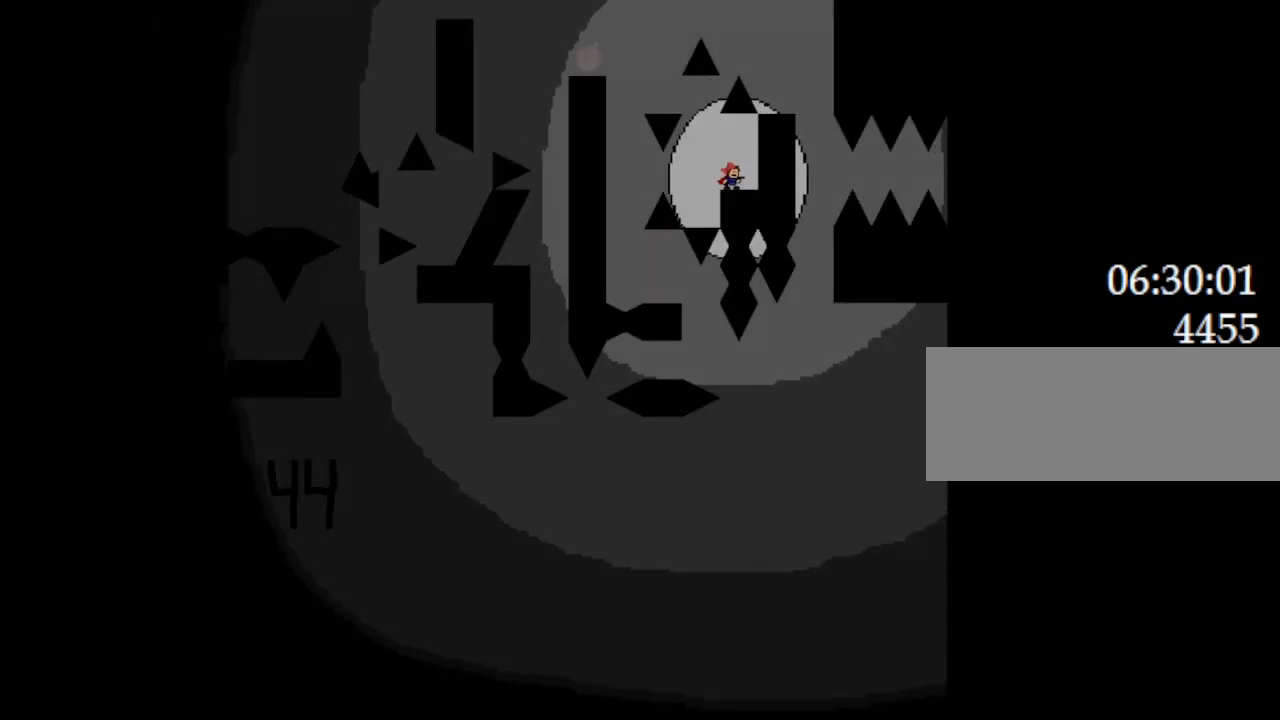
{"keys": ["left"], "events": [[267, "right", "down"], [450, "right", "up"], [483, "left", "down"]]}
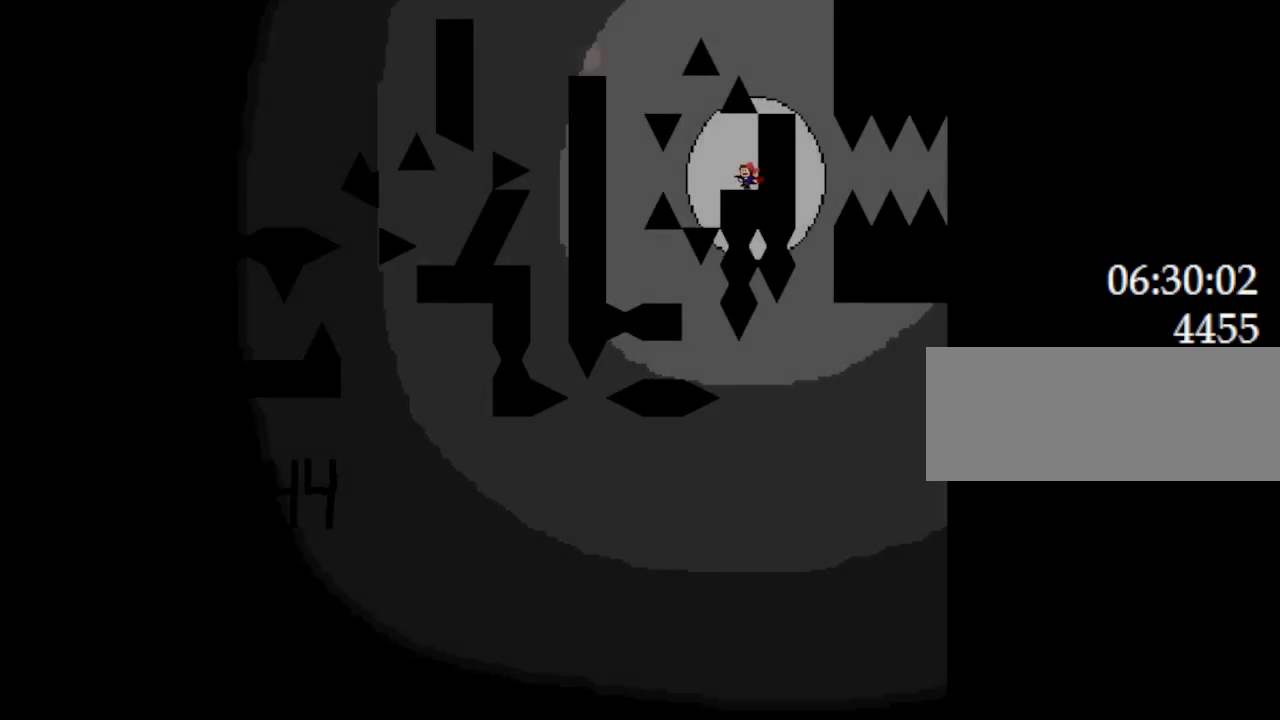
{"keys": ["l_up"], "events": [[150, "left", "up"], [300, "l_up", "down"], [300, "left", "down"], [433, "left", "up"]]}
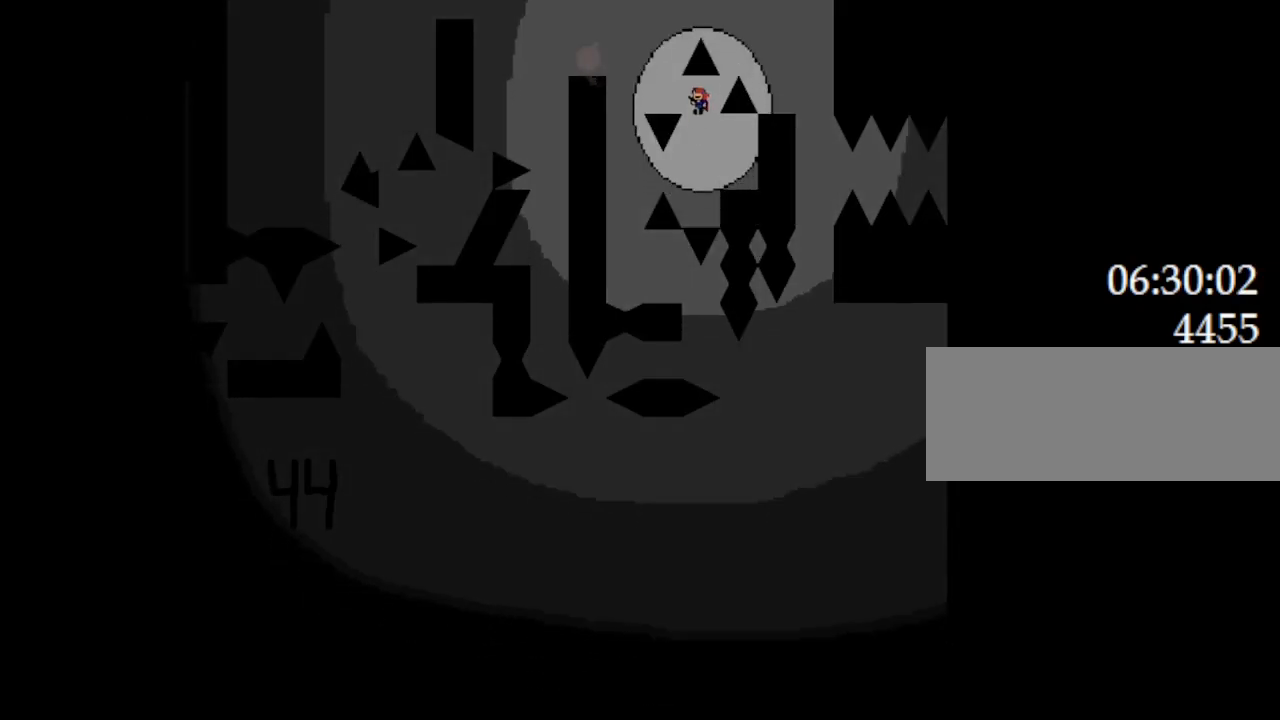
{"keys": ["left"], "events": [[17, "left", "down"], [33, "l_up", "up"], [167, "l_up", "down"], [417, "l_up", "up"]]}
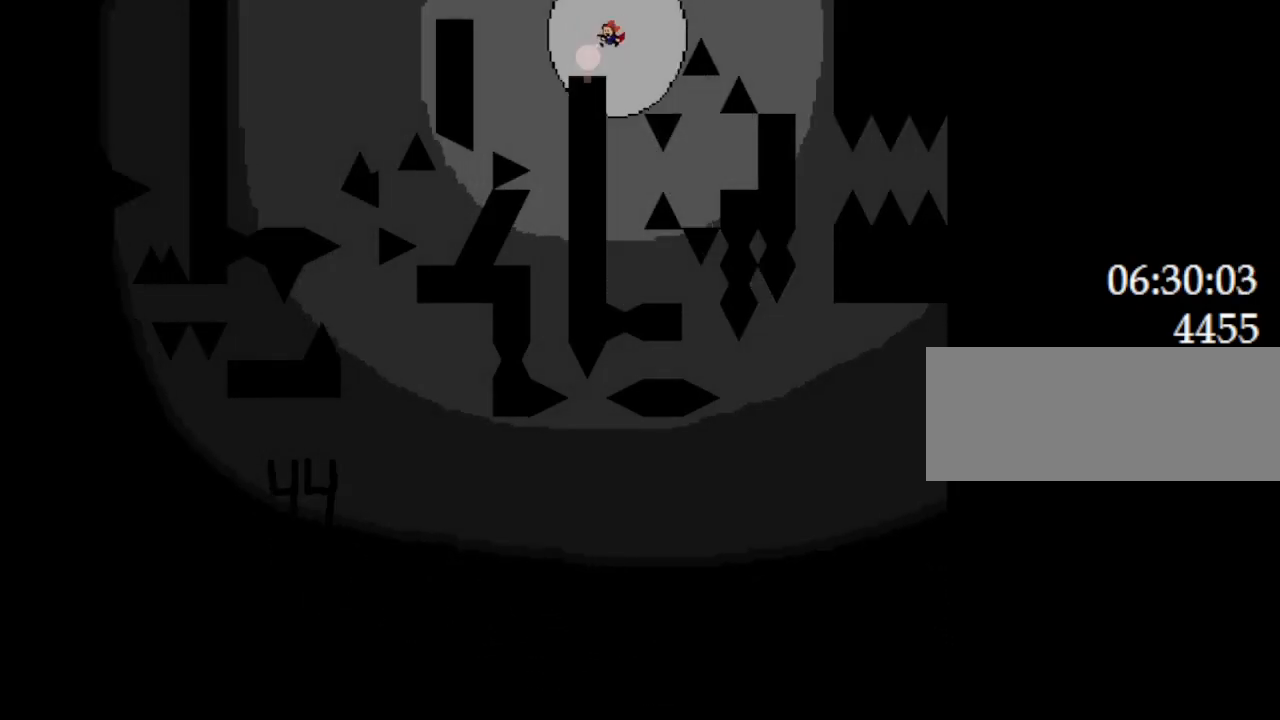
{"keys": [], "events": [[117, "left", "up"], [367, "right", "down"], [417, "right", "up"]]}
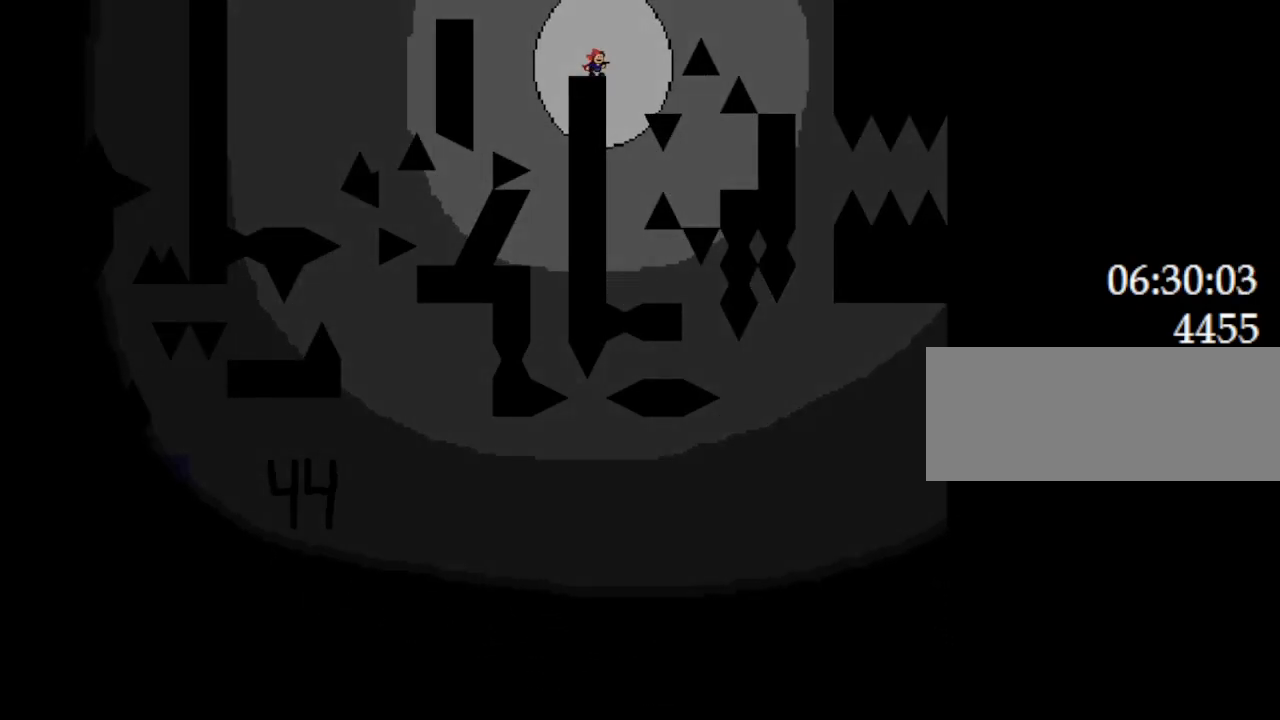
{"keys": [], "events": [[133, "l_up", "down"], [133, "right", "down"], [167, "l_up", "up"], [500, "right", "up"]]}
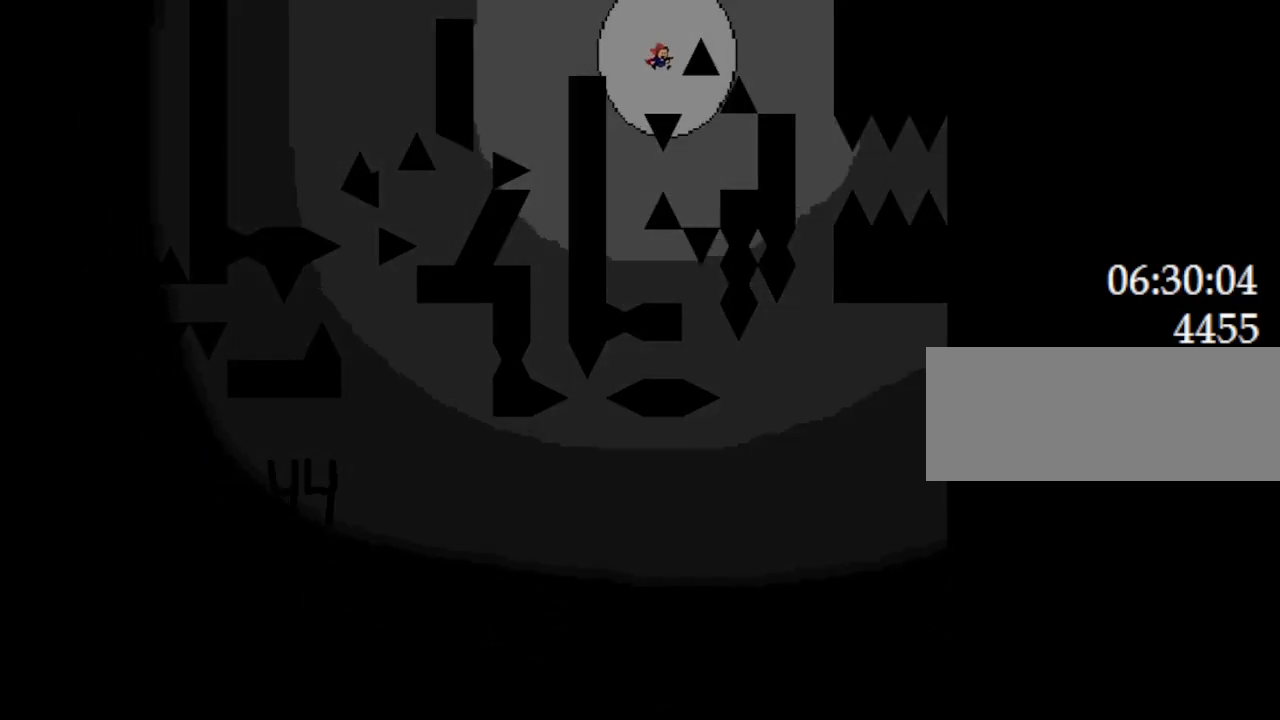
{"keys": ["l_up", "right"], "events": [[117, "l_up", "down"], [183, "right", "down"]]}
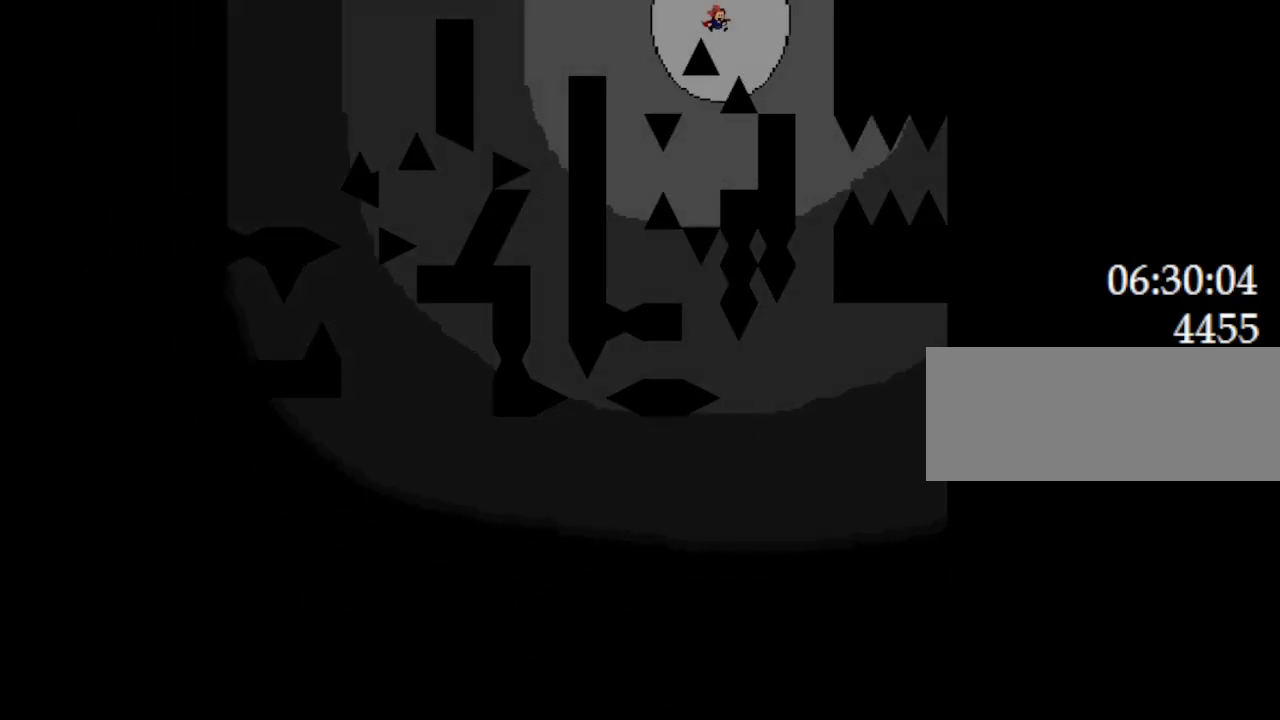
{"keys": [], "events": [[300, "l_up", "up"], [383, "right", "up"]]}
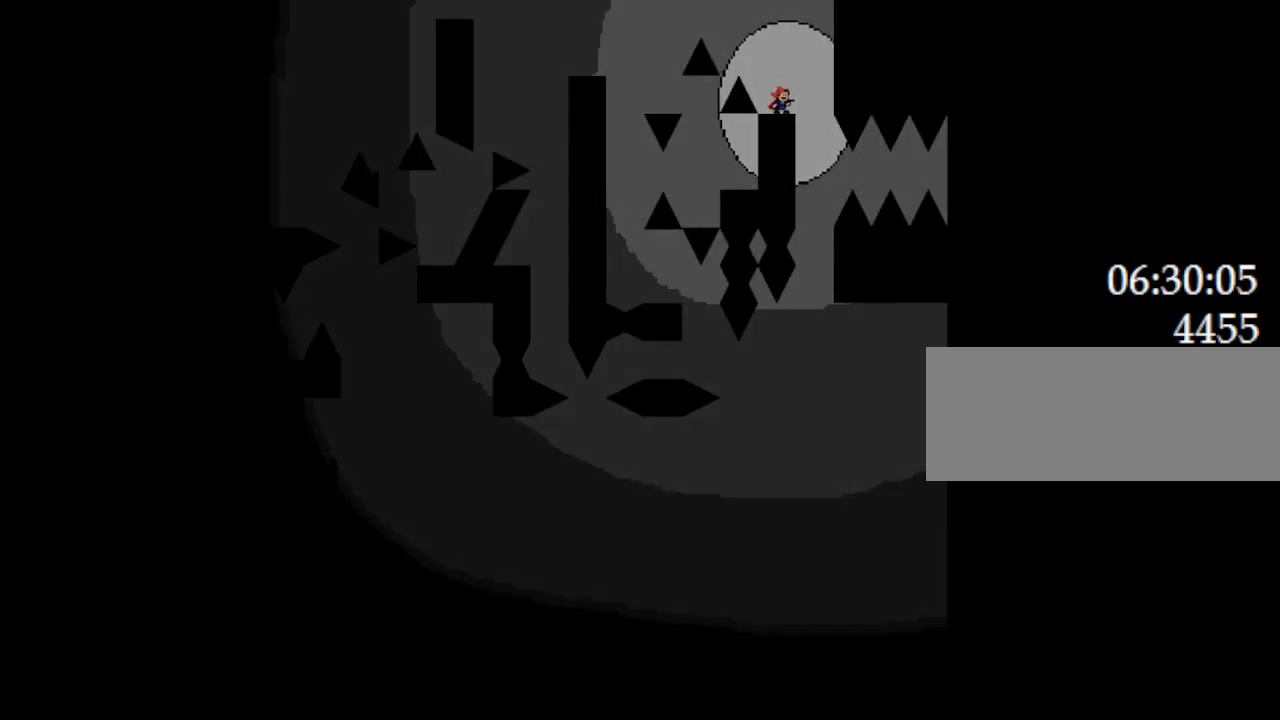
{"keys": [], "events": [[50, "right", "down"], [250, "right", "up"]]}
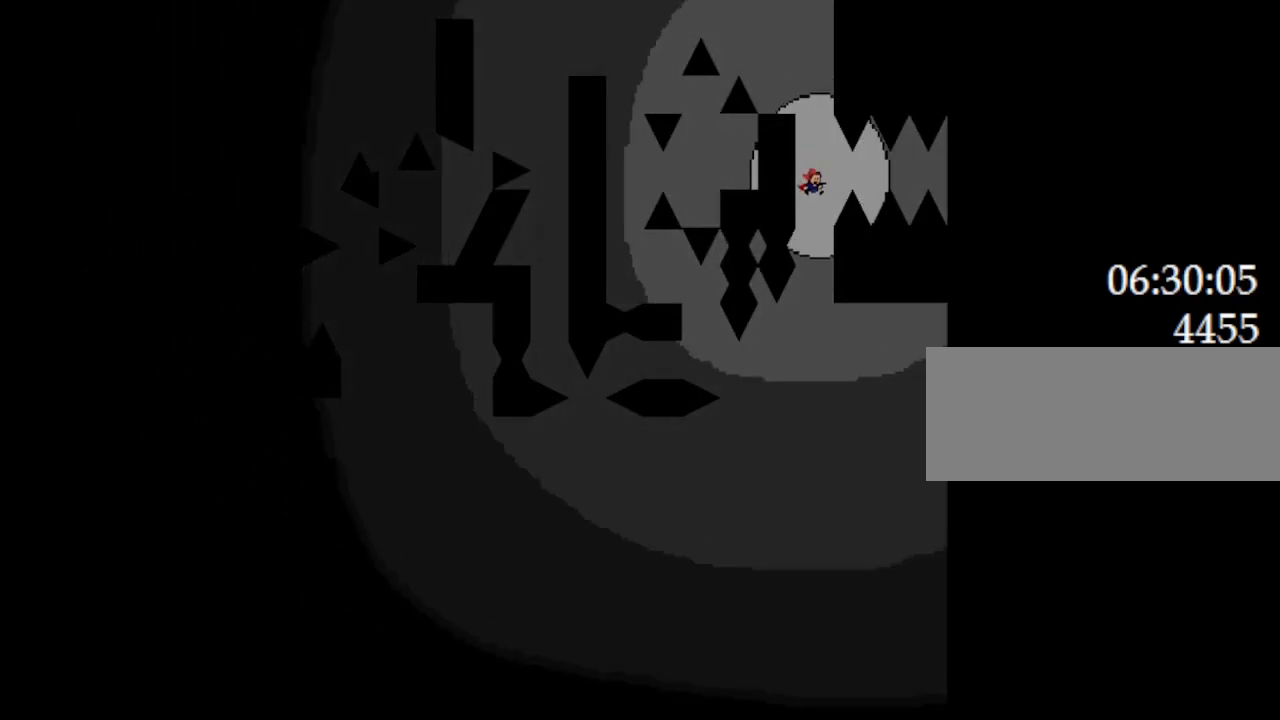
{"keys": ["right", "z"], "events": [[117, "l_up", "down"], [267, "right", "down"], [350, "l_up", "up"], [450, "z", "down"]]}
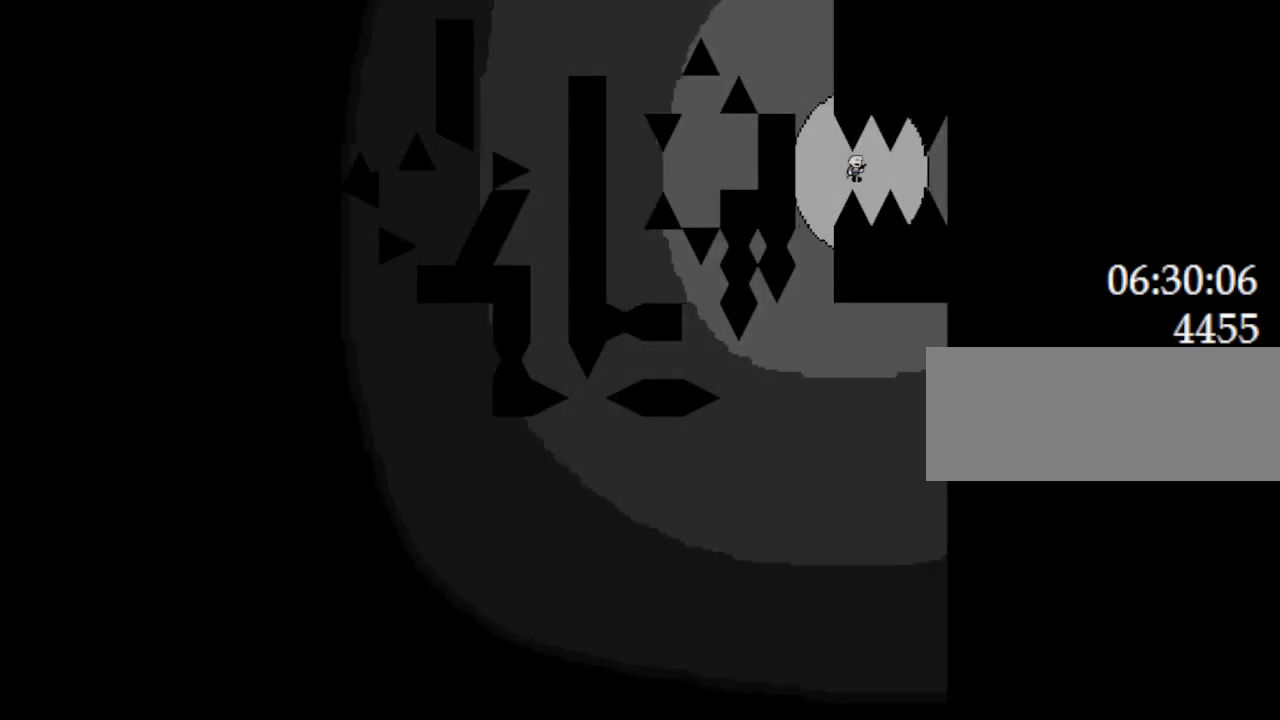
{"keys": ["right"], "events": [[50, "z", "up"]]}
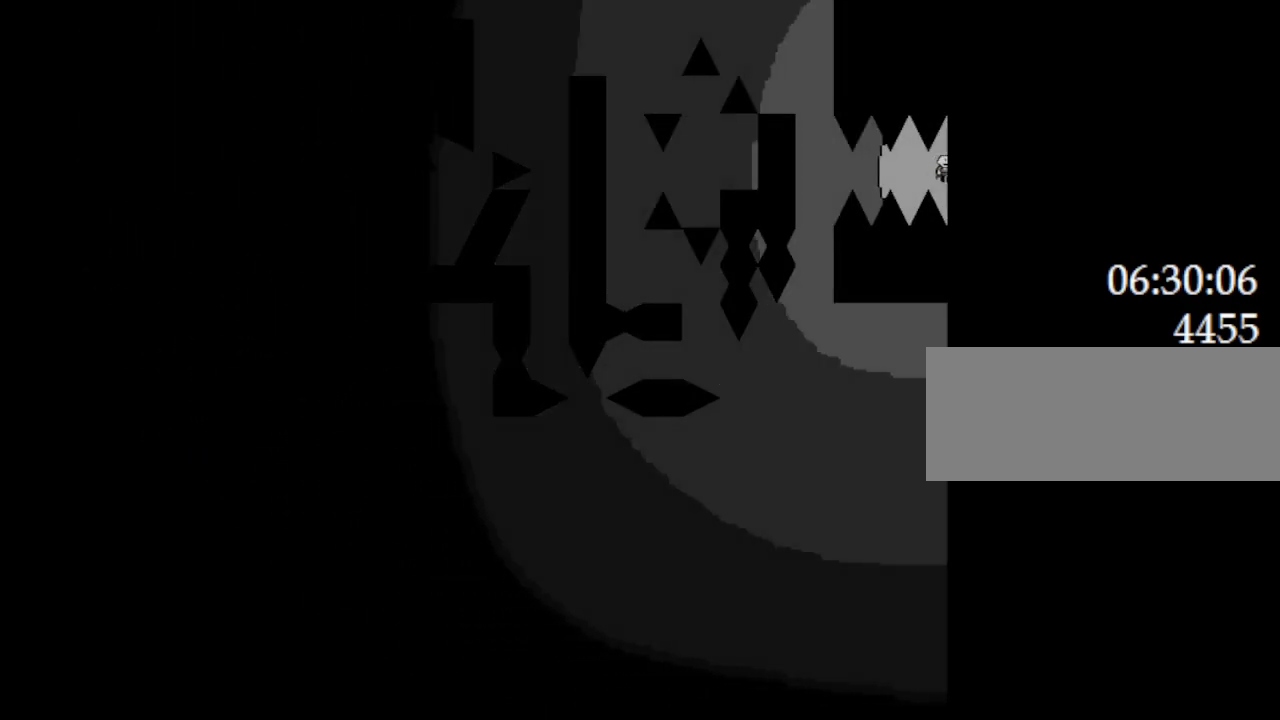
{"keys": ["right"], "events": []}
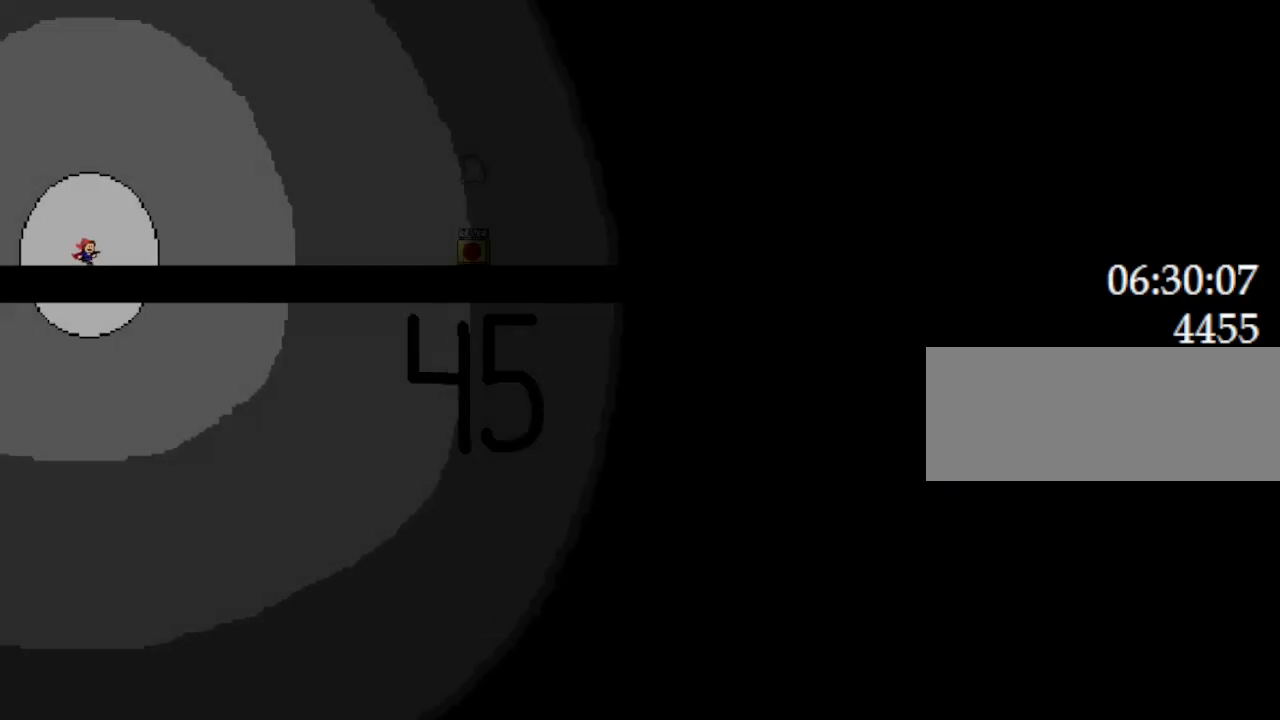
{"keys": ["right"], "events": []}
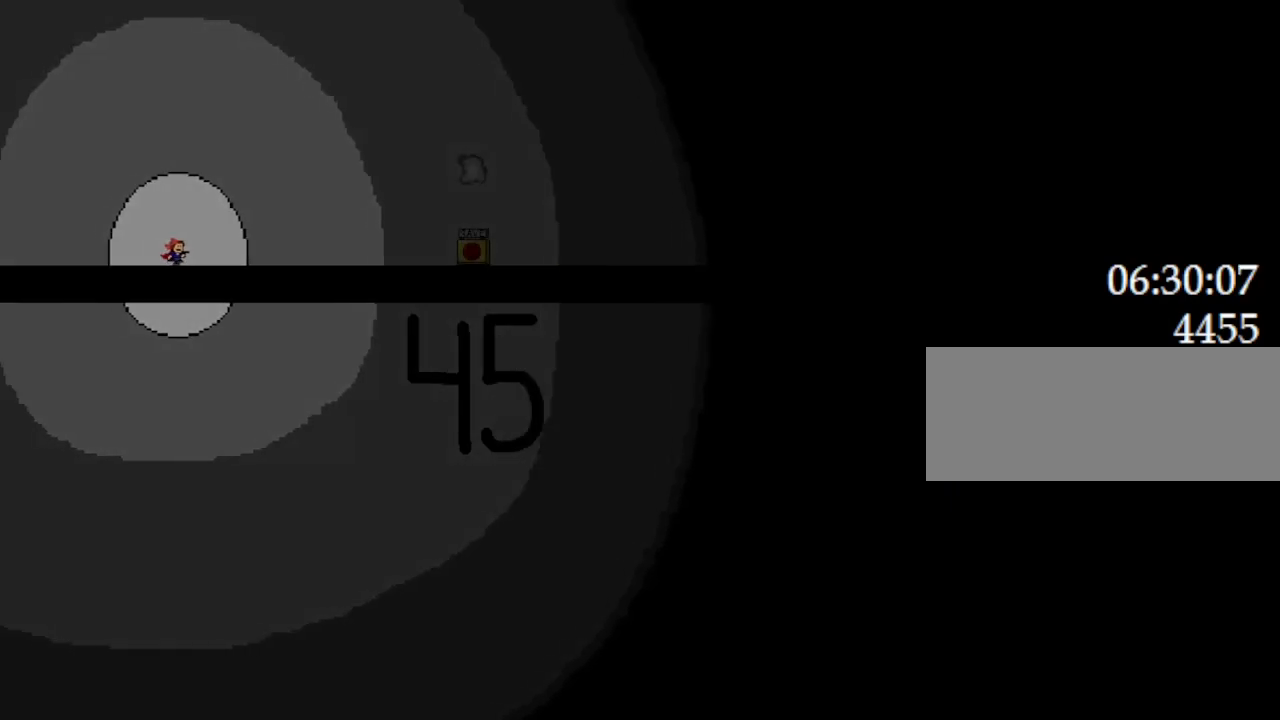
{"keys": ["right"], "events": []}
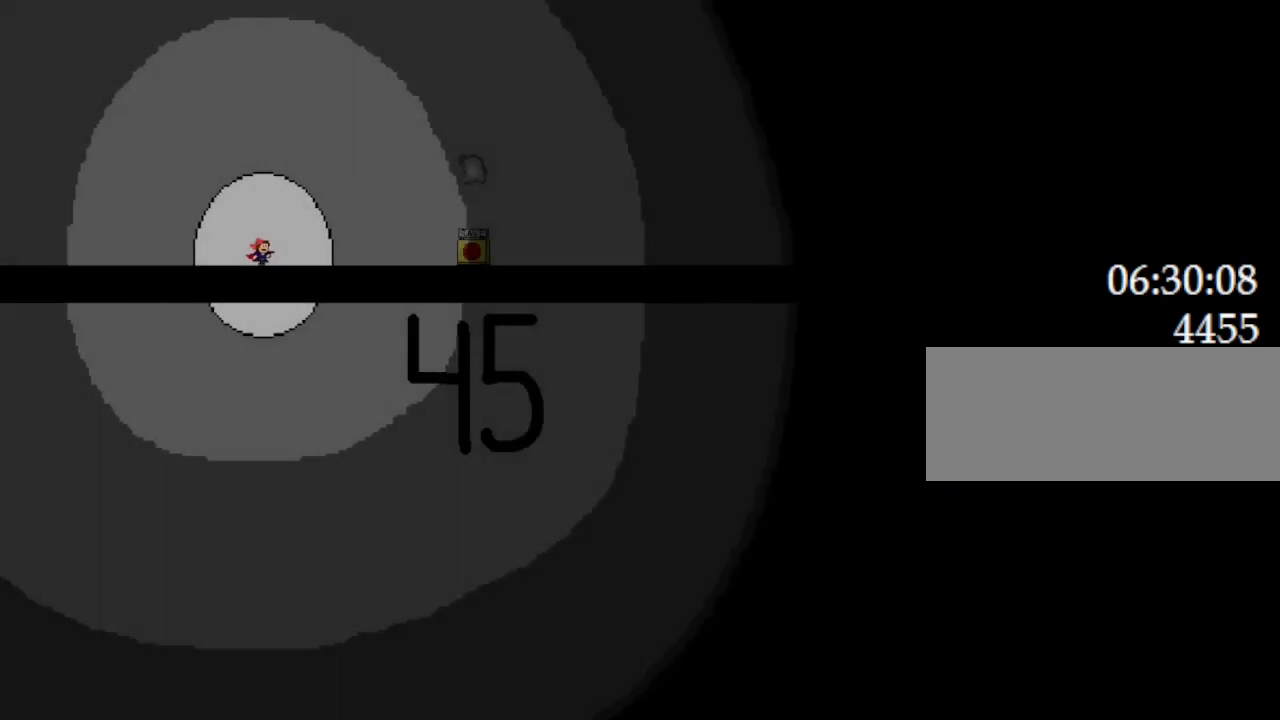
{"keys": ["right"], "events": []}
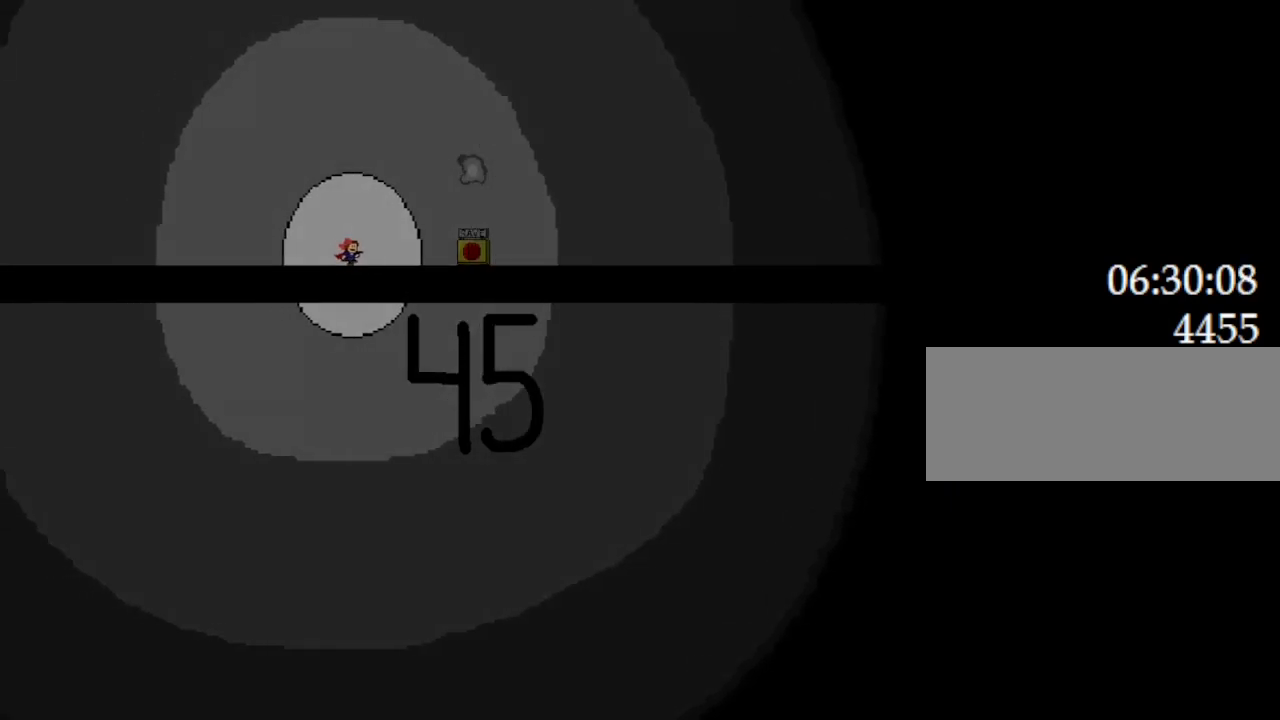
{"keys": ["right"], "events": []}
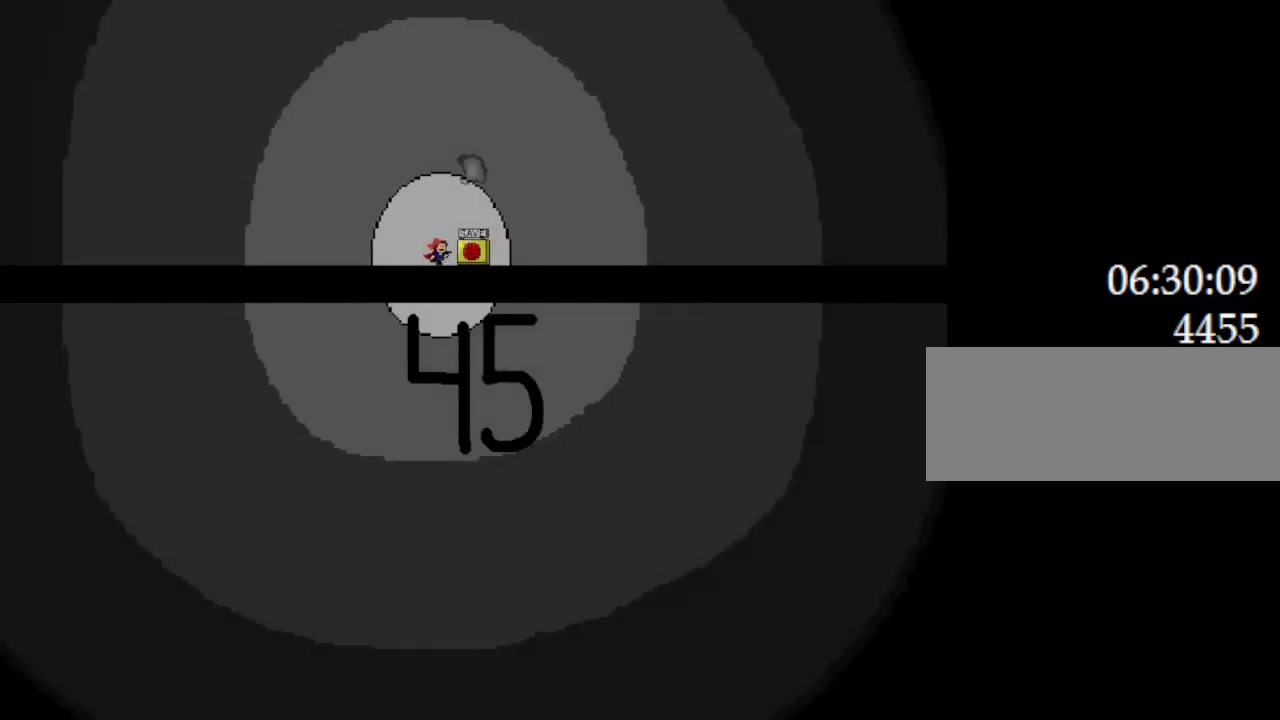
{"keys": ["r"], "events": [[133, "right", "up"], [167, "z", "down"], [333, "z", "up"], [467, "r", "down"]]}
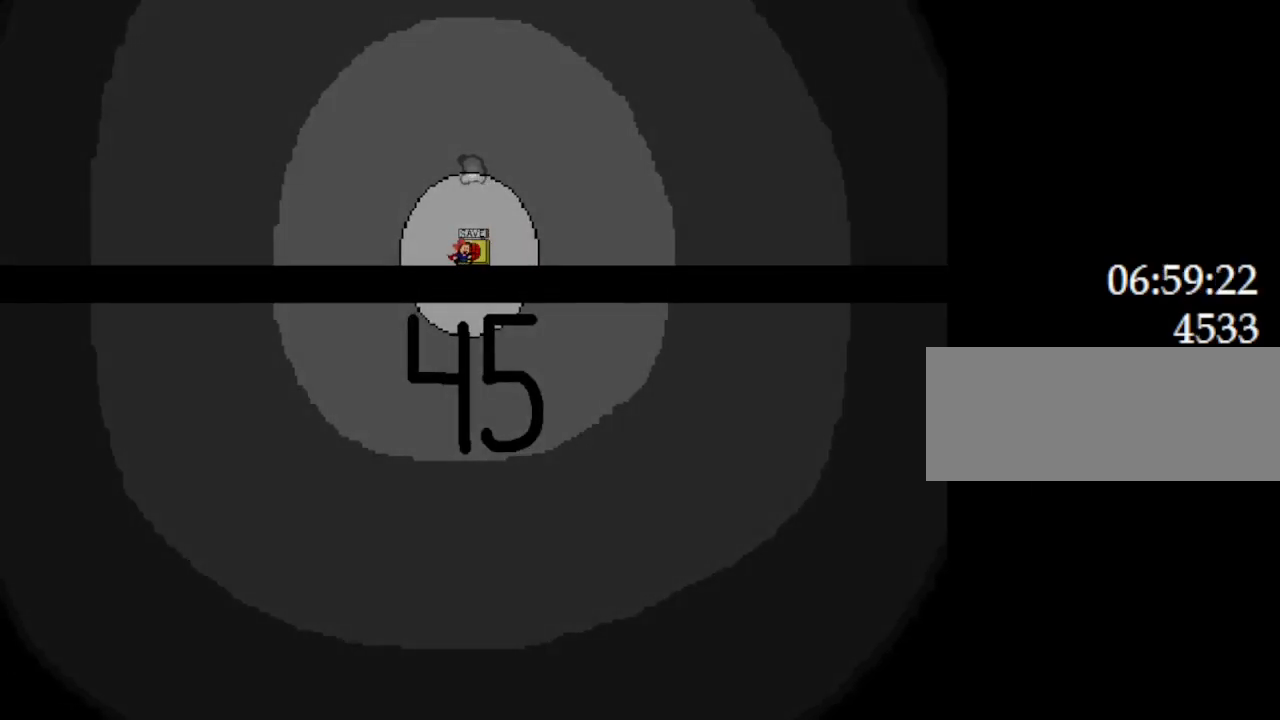
{"keys": ["left"], "events": [[33, "l_up", "down"], [67, "r", "up"], [150, "left", "down"], [300, "l_up", "up"]]}
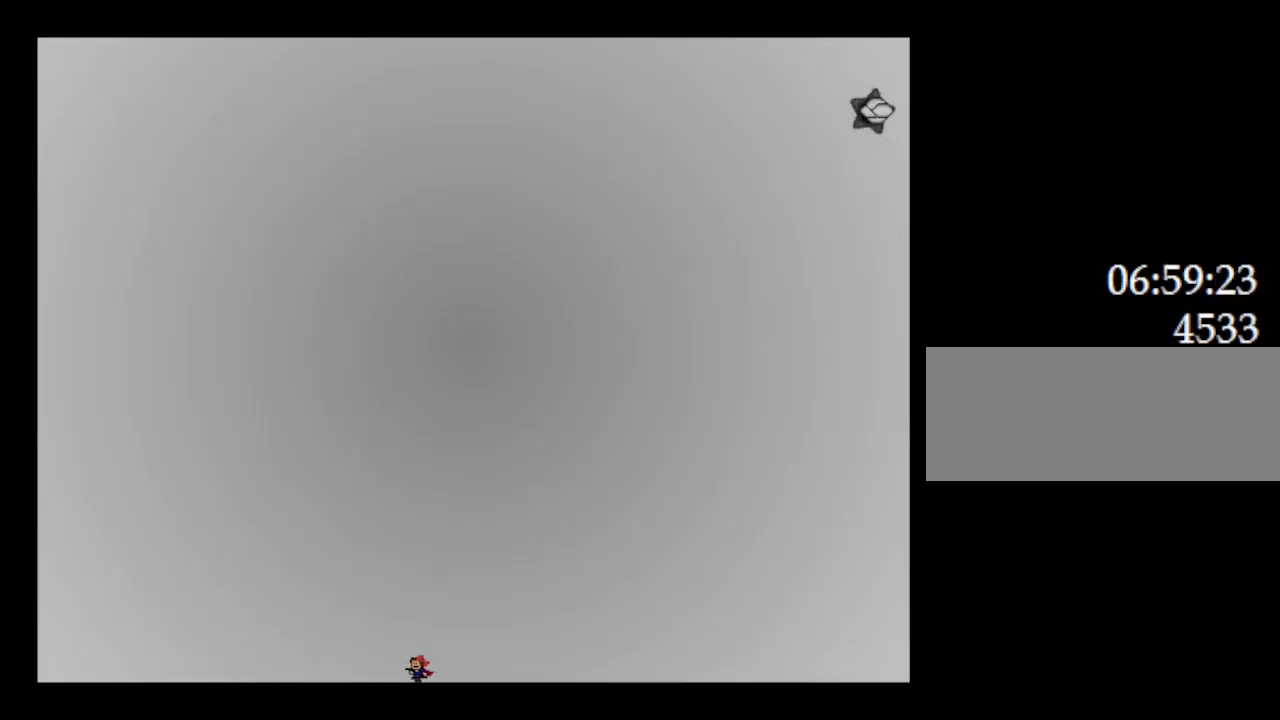
{"keys": ["left"], "events": [[150, "z", "down"], [317, "z", "up"]]}
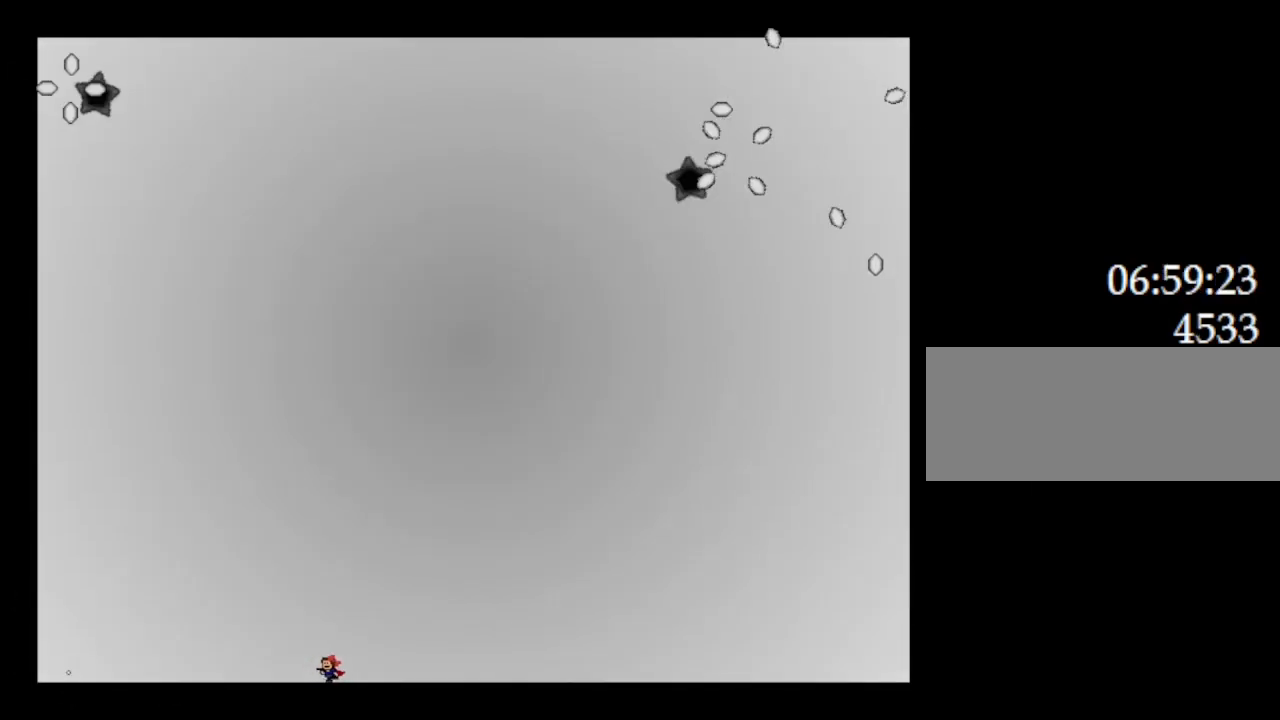
{"keys": ["left"], "events": [[117, "z", "down"], [283, "z", "up"]]}
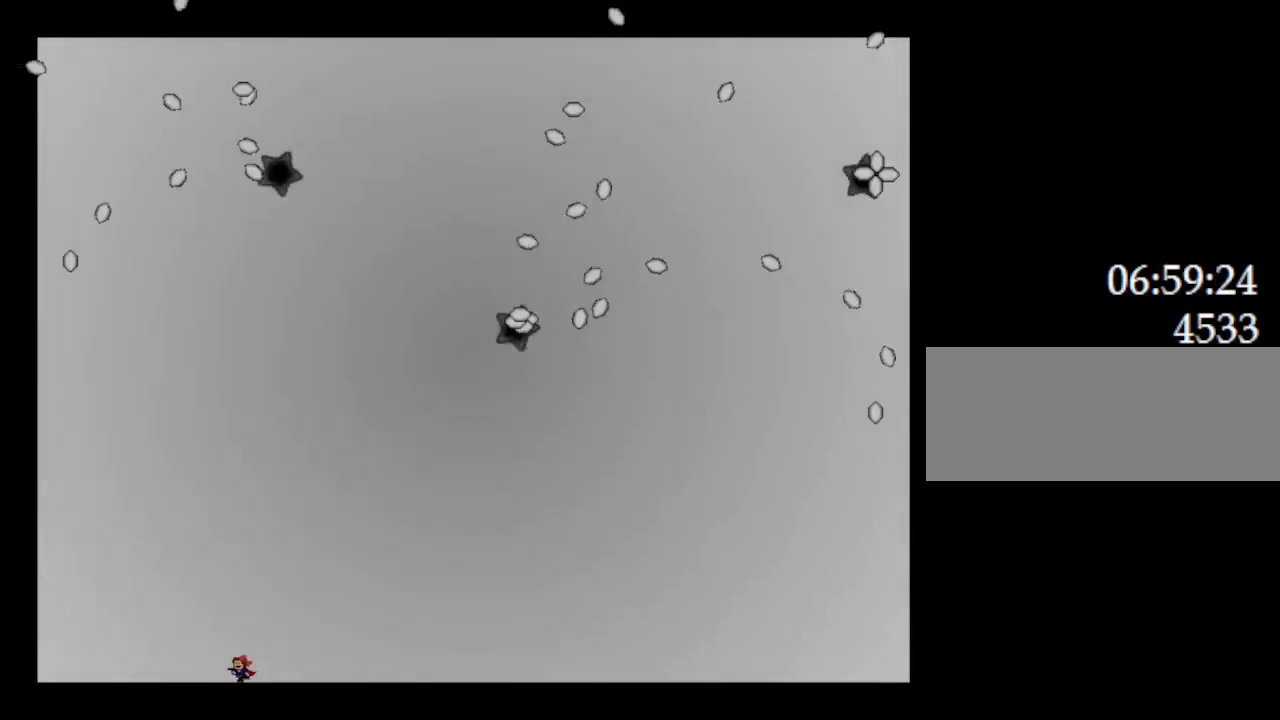
{"keys": ["left"], "events": [[117, "z", "down"], [283, "z", "up"]]}
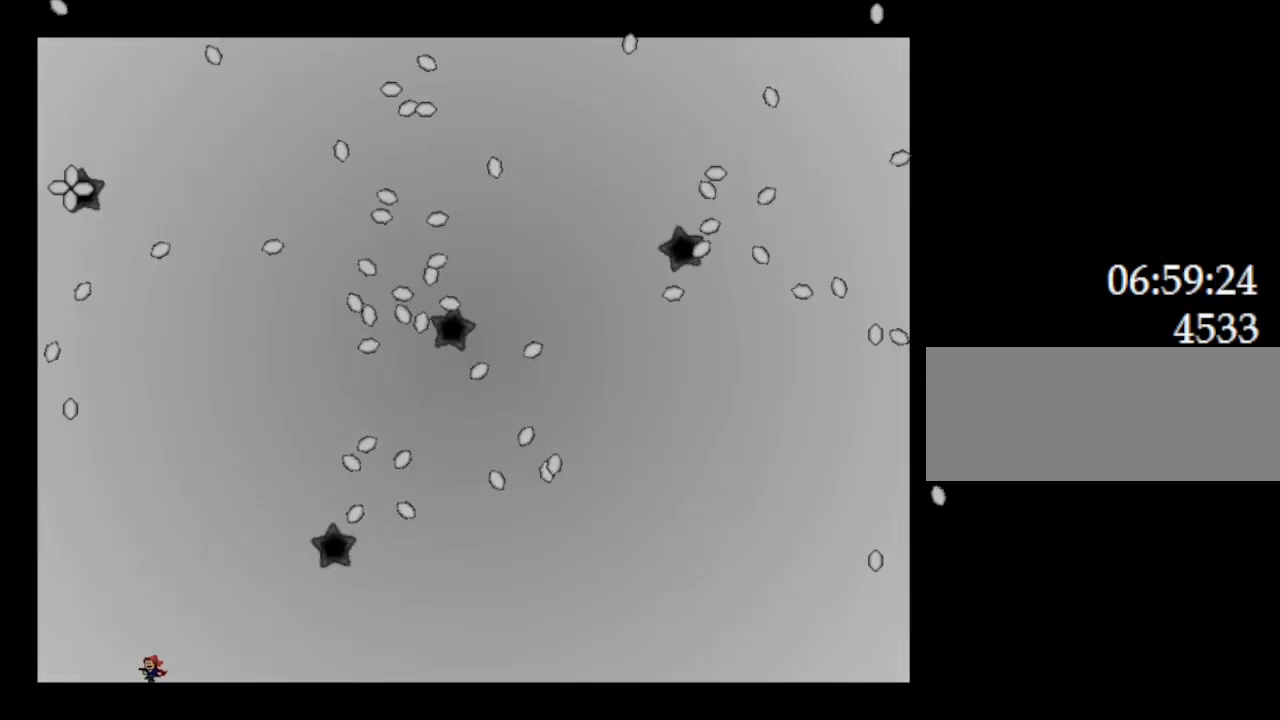
{"keys": [], "events": [[383, "left", "up"]]}
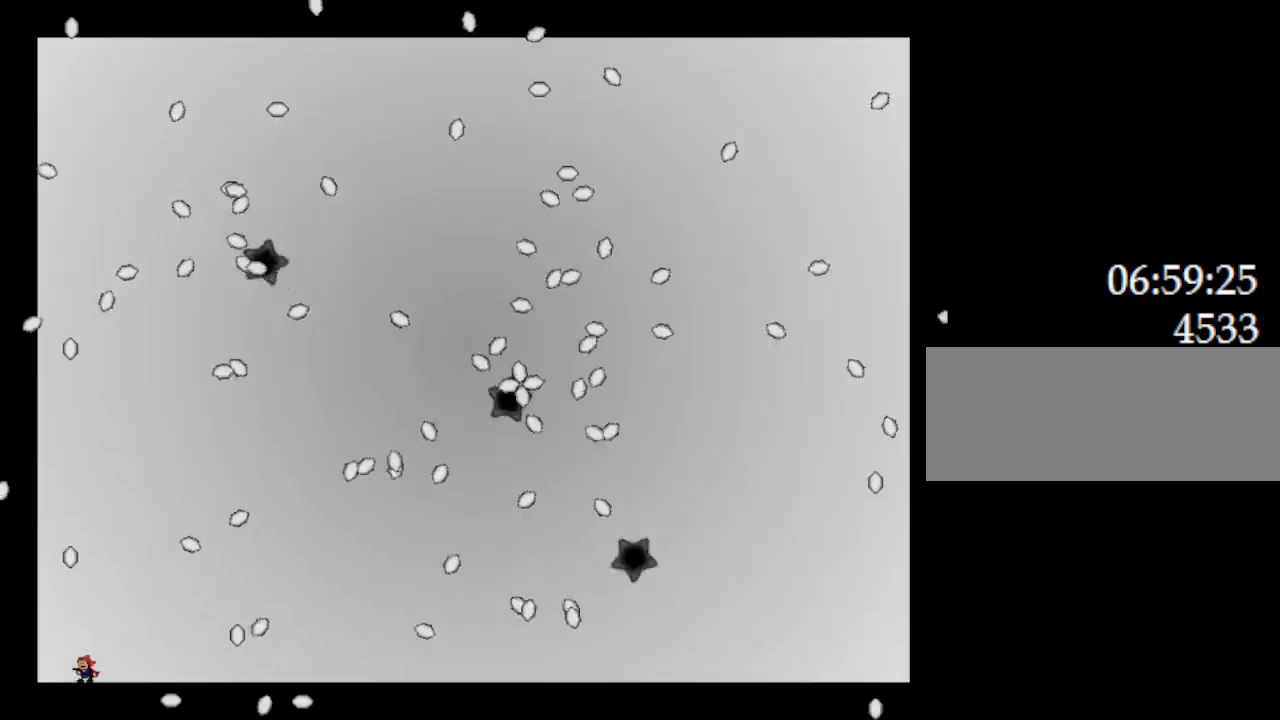
{"keys": ["left"], "events": [[17, "right", "down"], [50, "l_up", "down"], [100, "l_up", "up"], [283, "right", "up"], [433, "left", "down"]]}
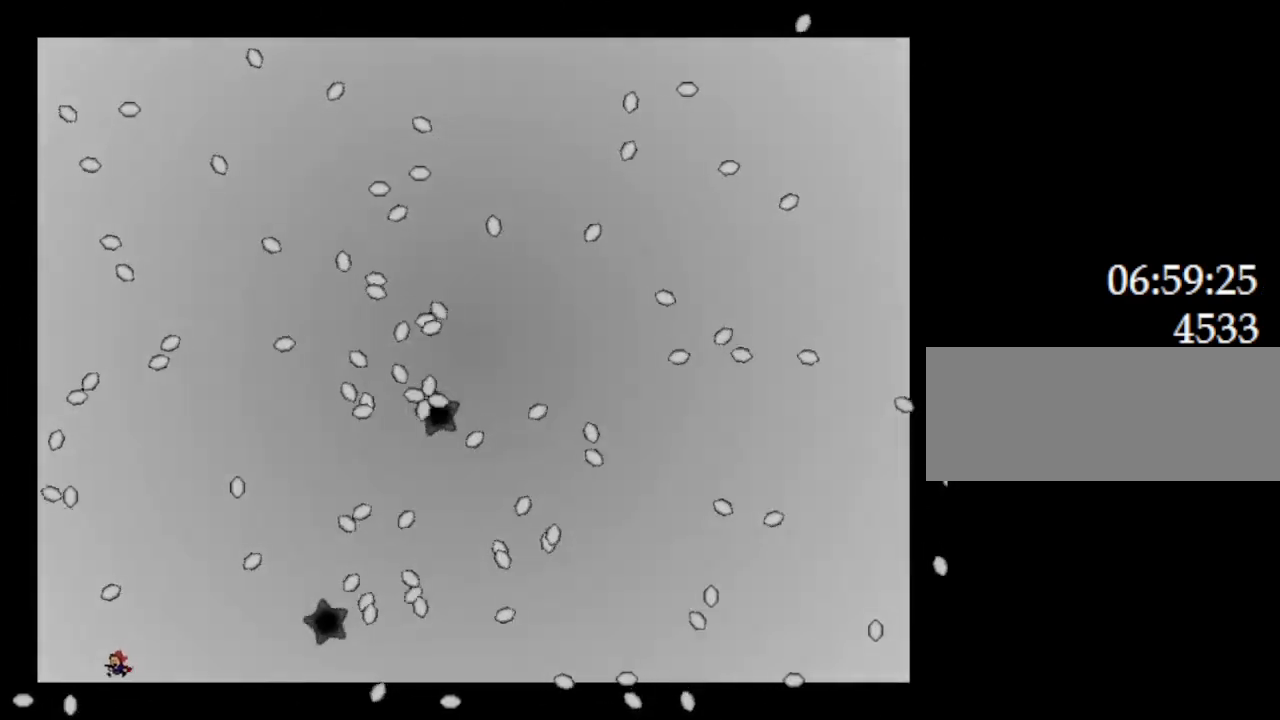
{"keys": ["left"], "events": [[33, "left", "up"], [350, "l_up", "down"], [417, "left", "down"], [483, "l_up", "up"]]}
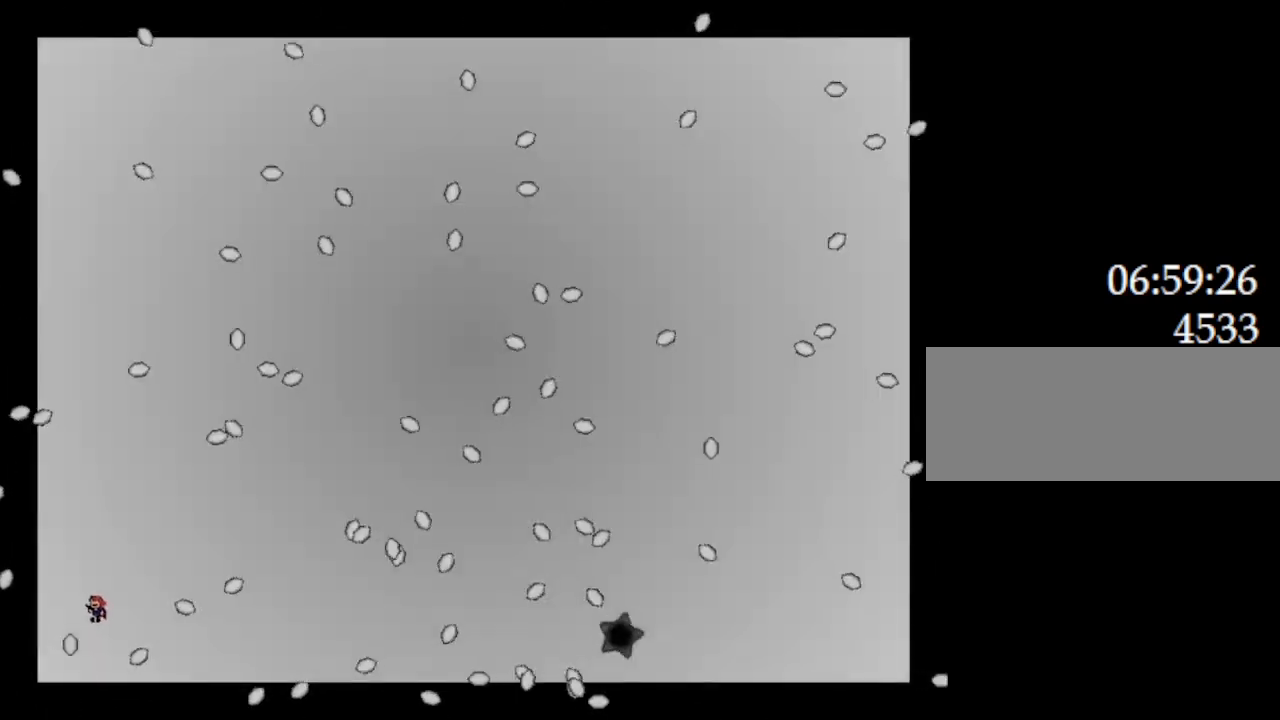
{"keys": [], "events": [[100, "left", "up"], [283, "right", "down"], [333, "l_up", "down"], [450, "right", "up"], [500, "l_up", "up"]]}
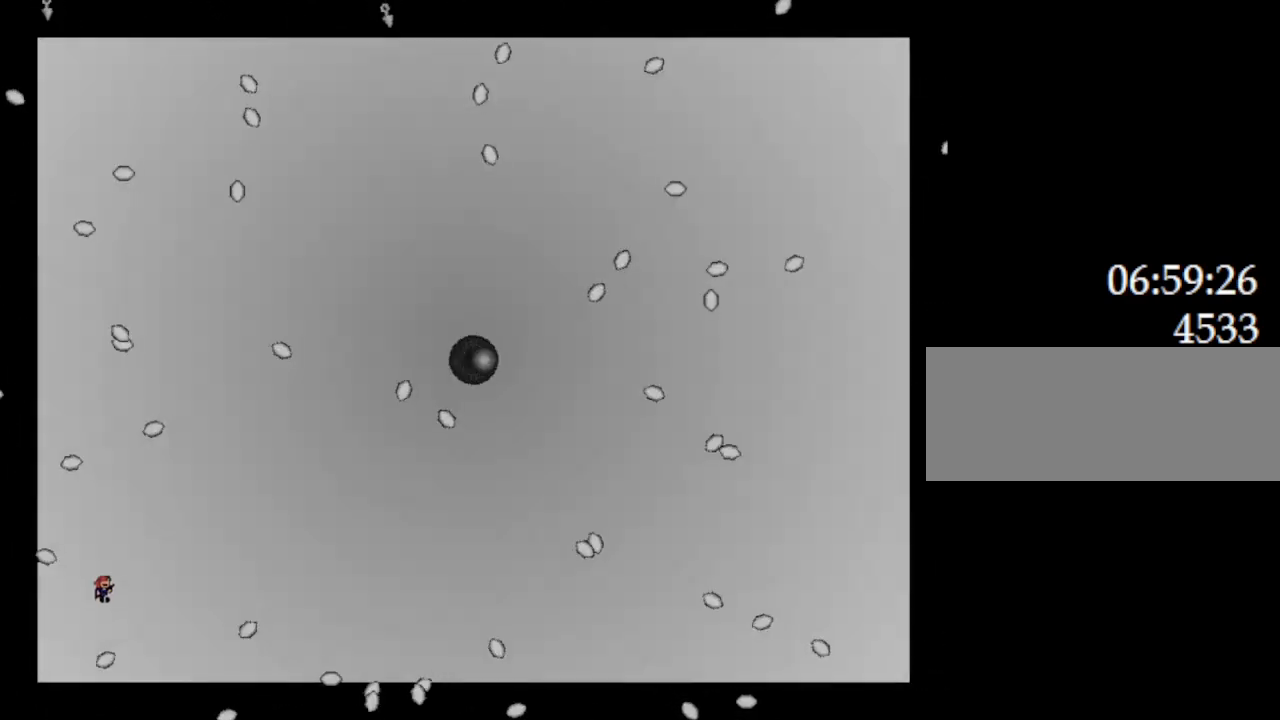
{"keys": [], "events": [[200, "left", "down"], [317, "left", "up"]]}
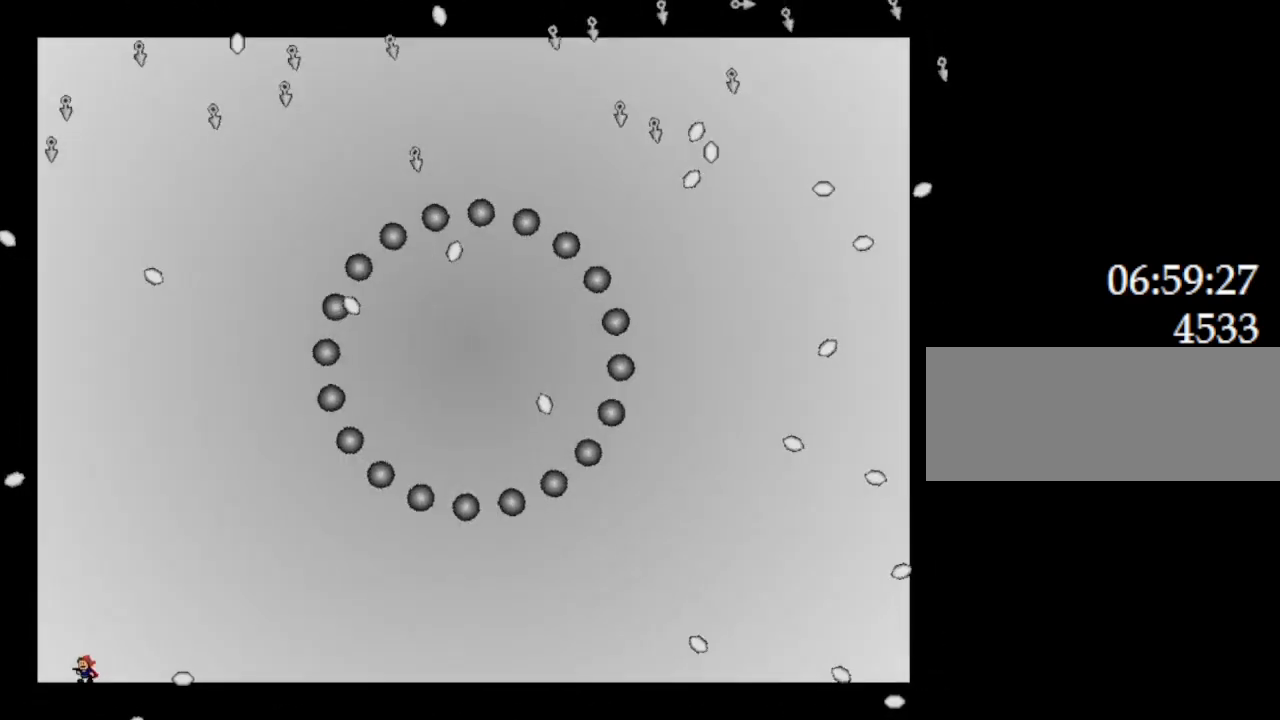
{"keys": ["left"], "events": [[17, "l_up", "down"], [17, "right", "down"], [100, "l_up", "up"], [383, "left", "down"], [383, "right", "up"]]}